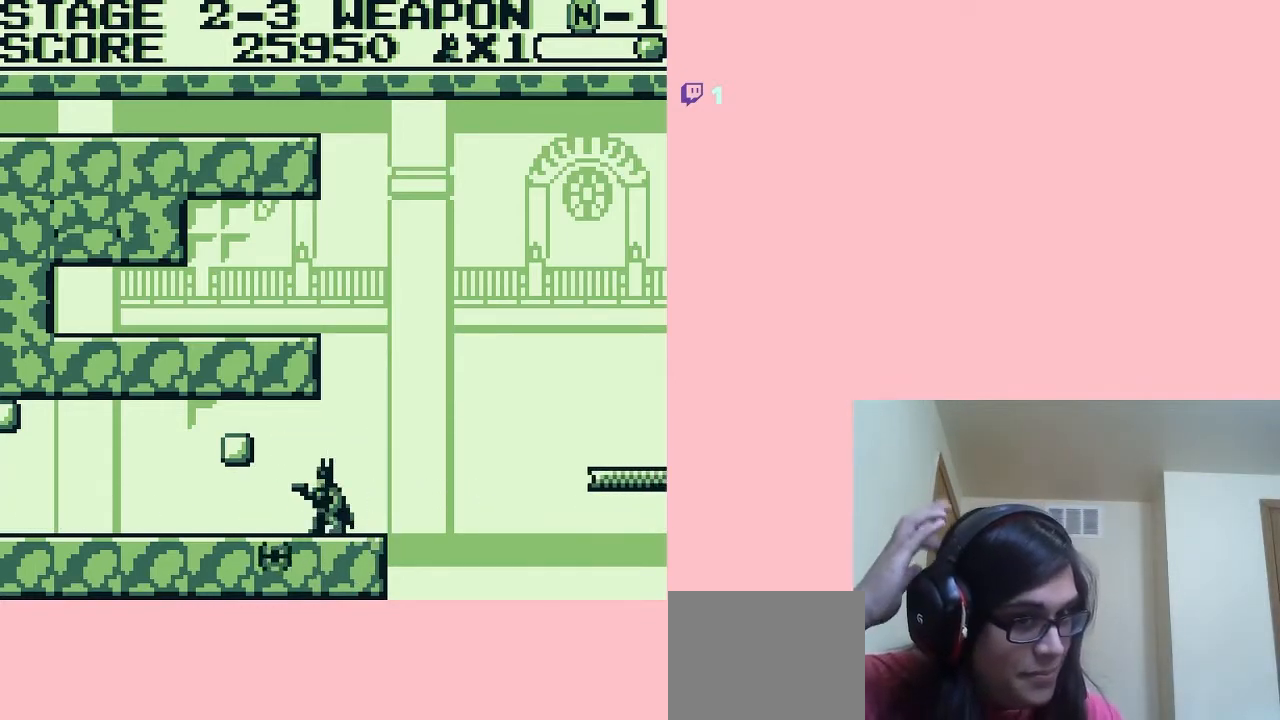
Gameplay with a controller (Nintendo layout); each line is a JSON object with the inputs held at the frame after it. "events" lists button and stick changes between this image and that frame as [ms after this image, input, new state], when the widget could be followed in between. Not read: L2 L3 R2 R3.
{"buttons": [], "left_stick": "center", "right_stick": "center", "events": []}
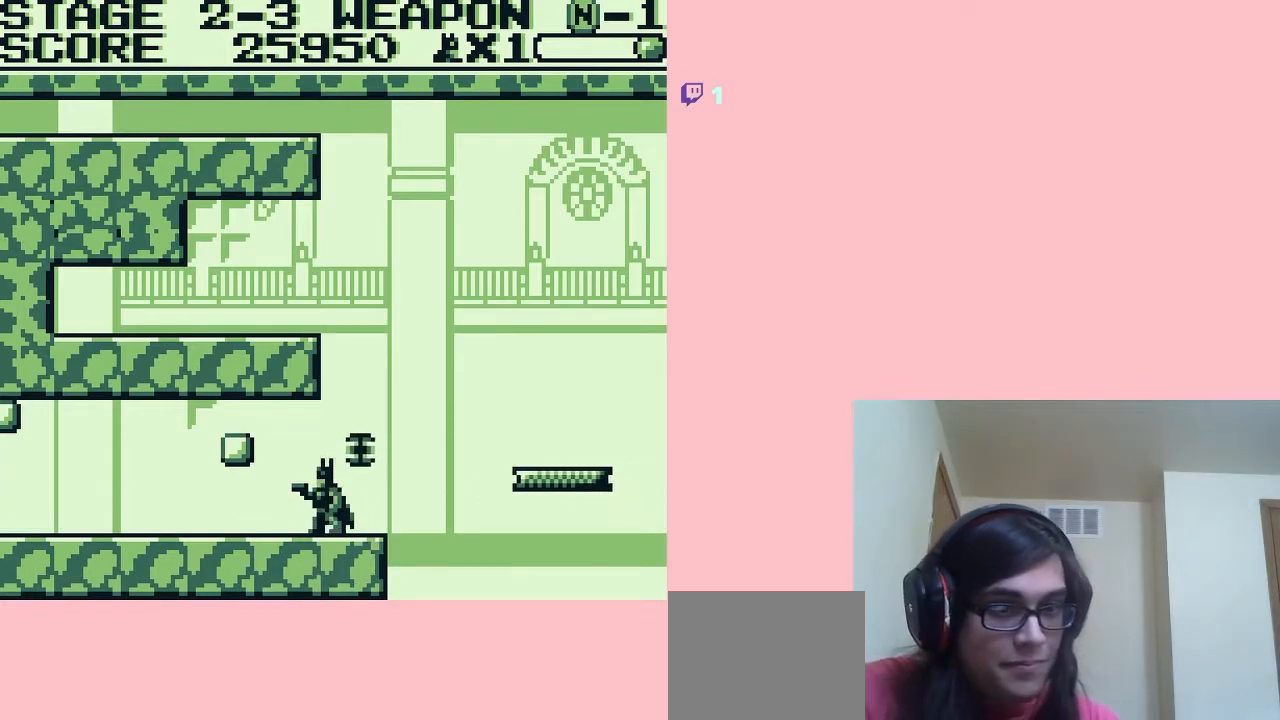
{"buttons": [], "left_stick": "center", "right_stick": "center", "events": [[17, "DPAD_RIGHT", "down"], [200, "DPAD_RIGHT", "up"]]}
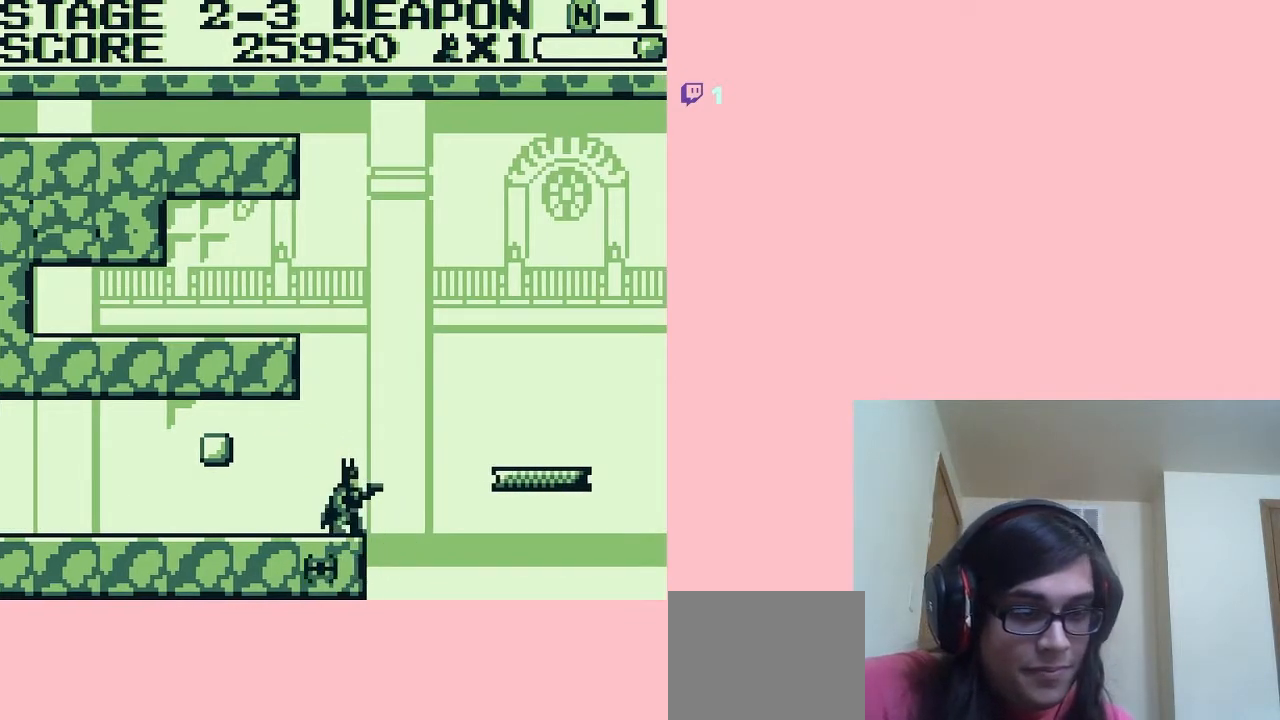
{"buttons": ["DPAD_DOWN"], "left_stick": "center", "right_stick": "center", "events": [[17, "DPAD_DOWN", "down"], [133, "DPAD_DOWN", "up"], [333, "DPAD_DOWN", "down"], [433, "DPAD_DOWN", "up"], [483, "DPAD_DOWN", "down"]]}
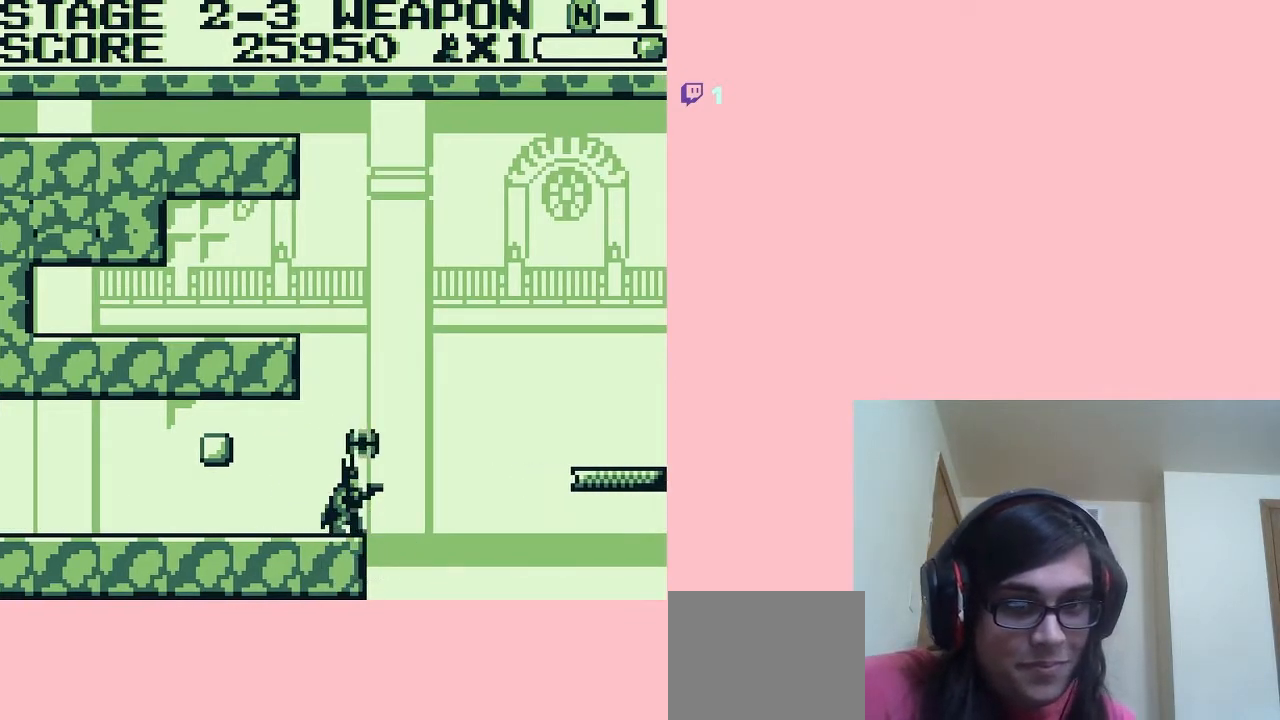
{"buttons": [], "left_stick": "center", "right_stick": "center", "events": [[117, "DPAD_DOWN", "up"], [200, "DPAD_DOWN", "down"], [333, "DPAD_DOWN", "up"]]}
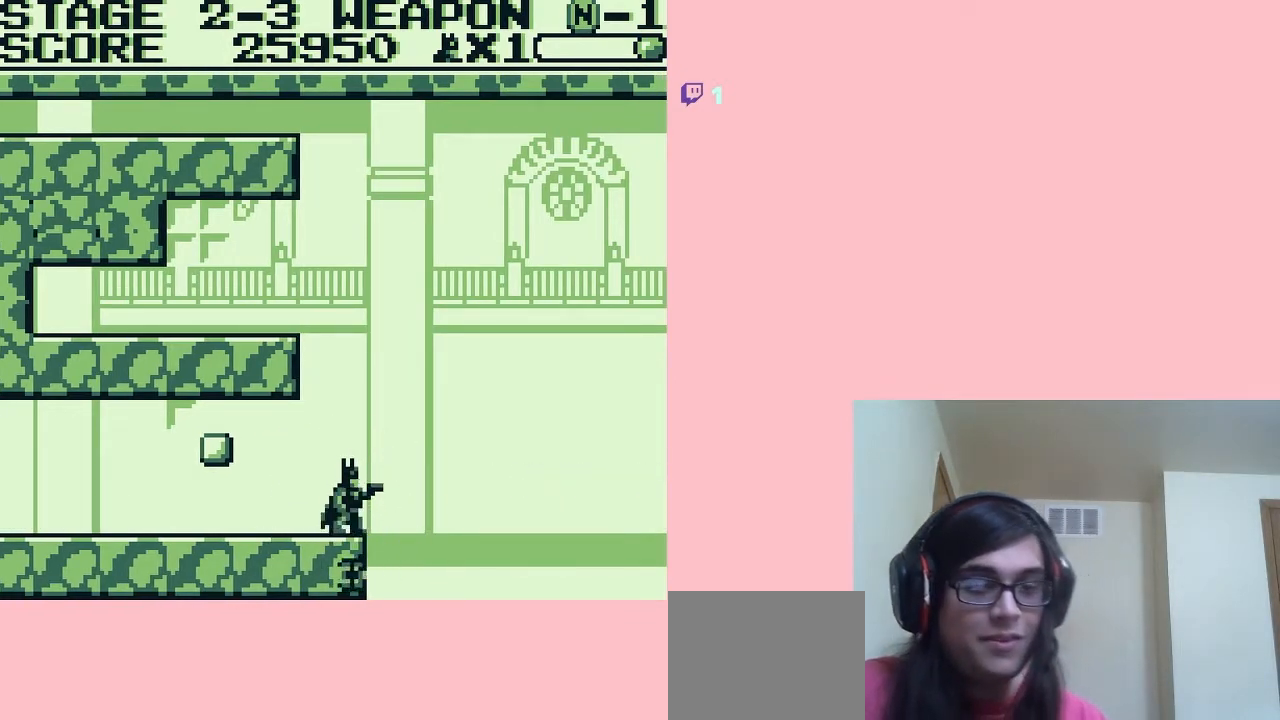
{"buttons": ["DPAD_DOWN"], "left_stick": "center", "right_stick": "center", "events": [[200, "DPAD_DOWN", "down"]]}
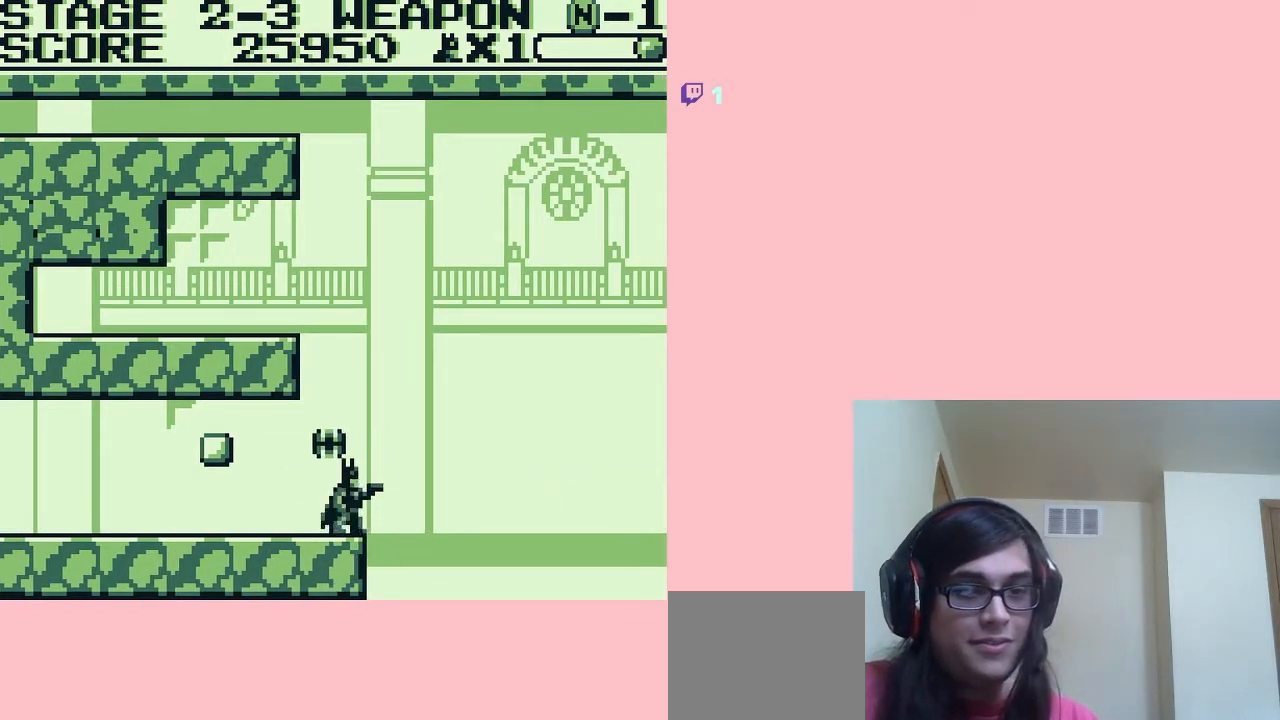
{"buttons": [], "left_stick": "center", "right_stick": "center", "events": [[450, "DPAD_DOWN", "up"]]}
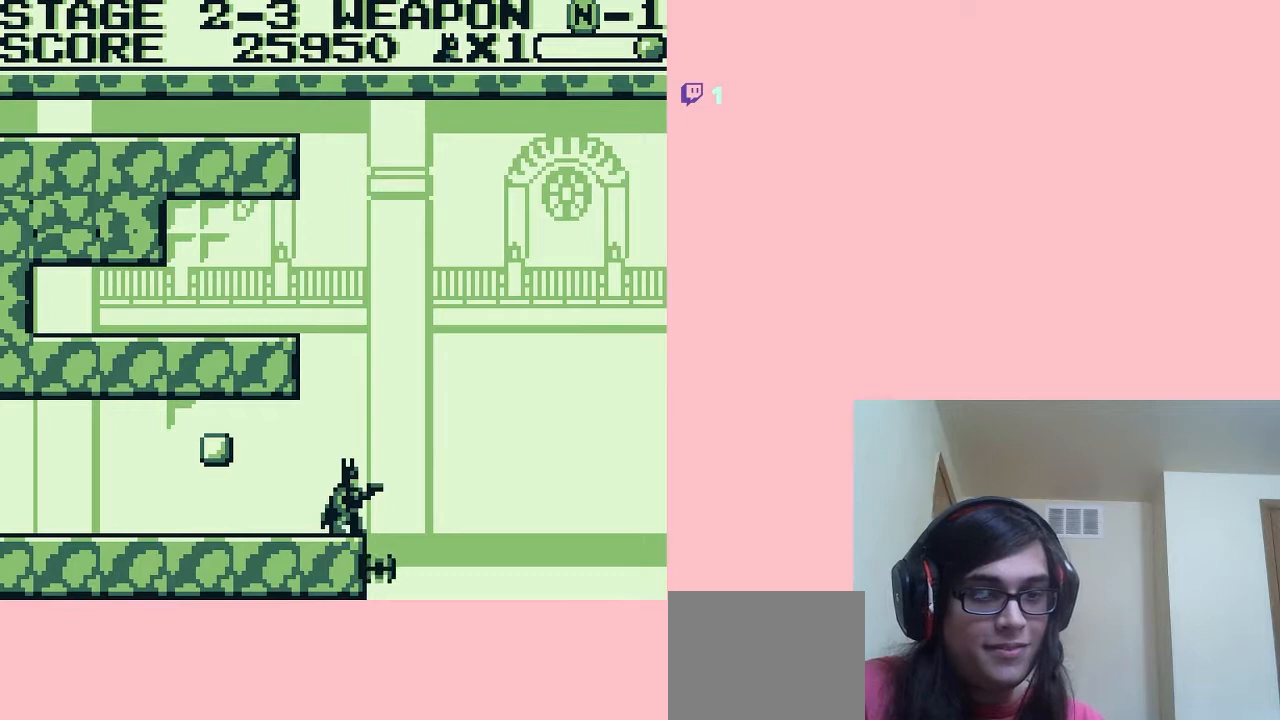
{"buttons": ["DPAD_DOWN", "DPAD_LEFT"], "left_stick": "center", "right_stick": "center", "events": [[100, "DPAD_DOWN", "down"], [400, "DPAD_LEFT", "down"]]}
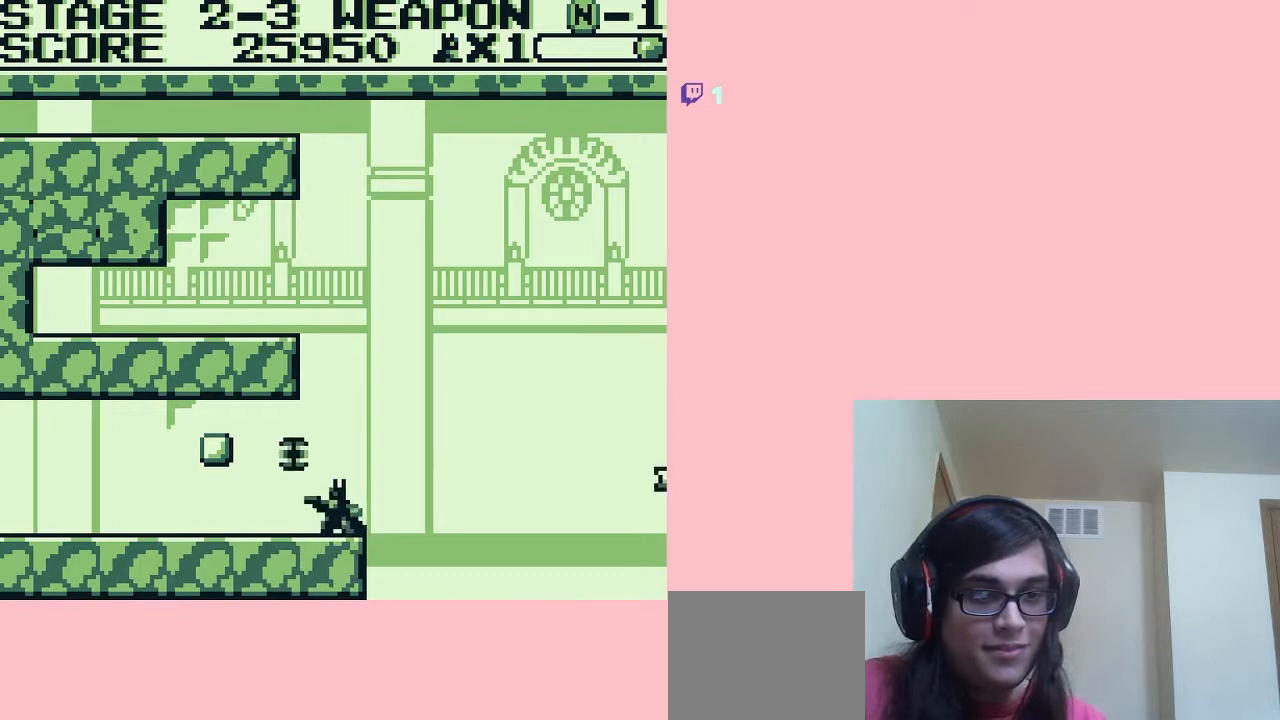
{"buttons": [], "left_stick": "center", "right_stick": "center", "events": [[50, "DPAD_LEFT", "up"], [117, "DPAD_RIGHT", "down"], [267, "DPAD_RIGHT", "up"], [350, "DPAD_LEFT", "down"], [483, "DPAD_DOWN", "up"], [483, "DPAD_LEFT", "up"]]}
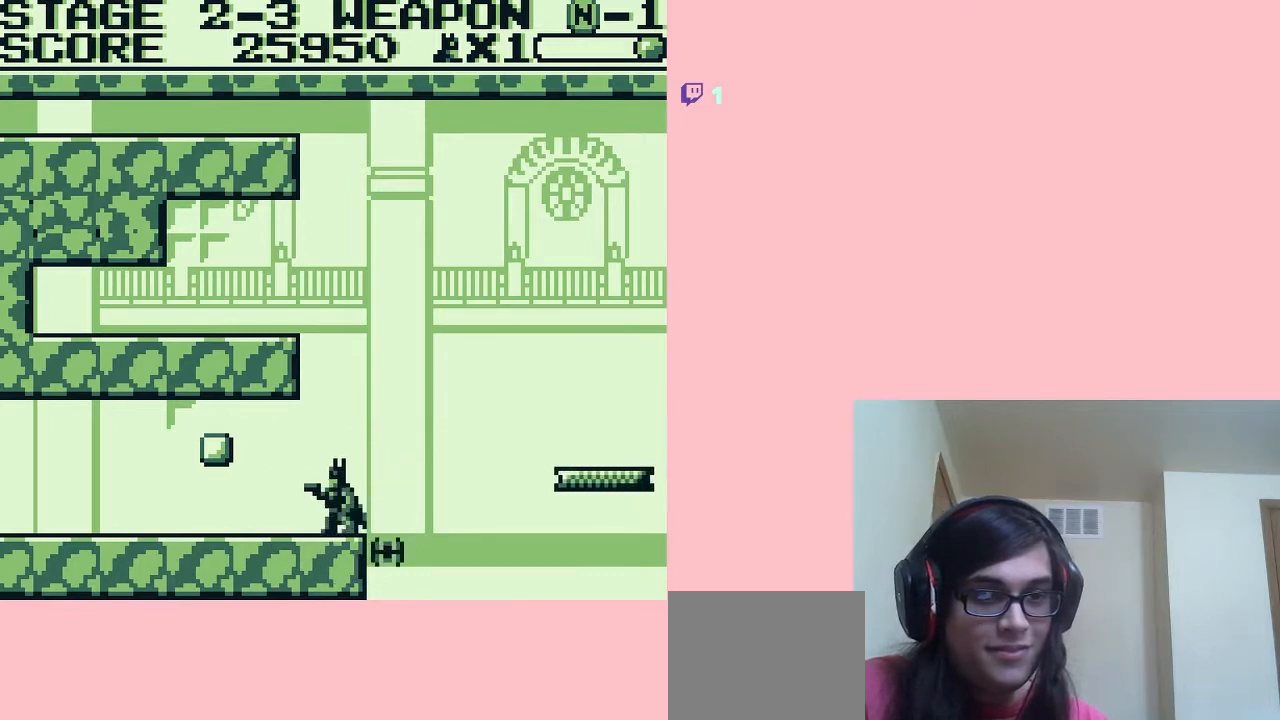
{"buttons": ["A", "DPAD_RIGHT"], "left_stick": "center", "right_stick": "center", "events": [[183, "DPAD_RIGHT", "down"], [267, "A", "down"]]}
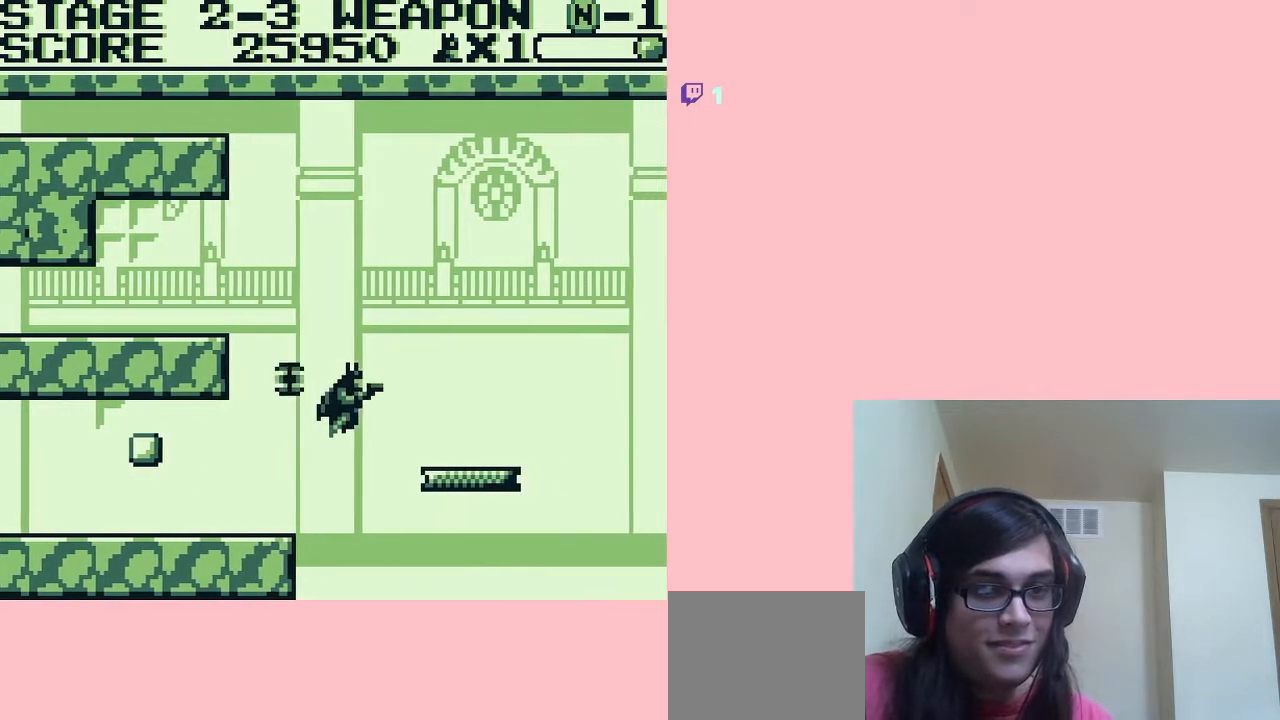
{"buttons": ["DPAD_RIGHT"], "left_stick": "center", "right_stick": "center", "events": [[133, "A", "up"]]}
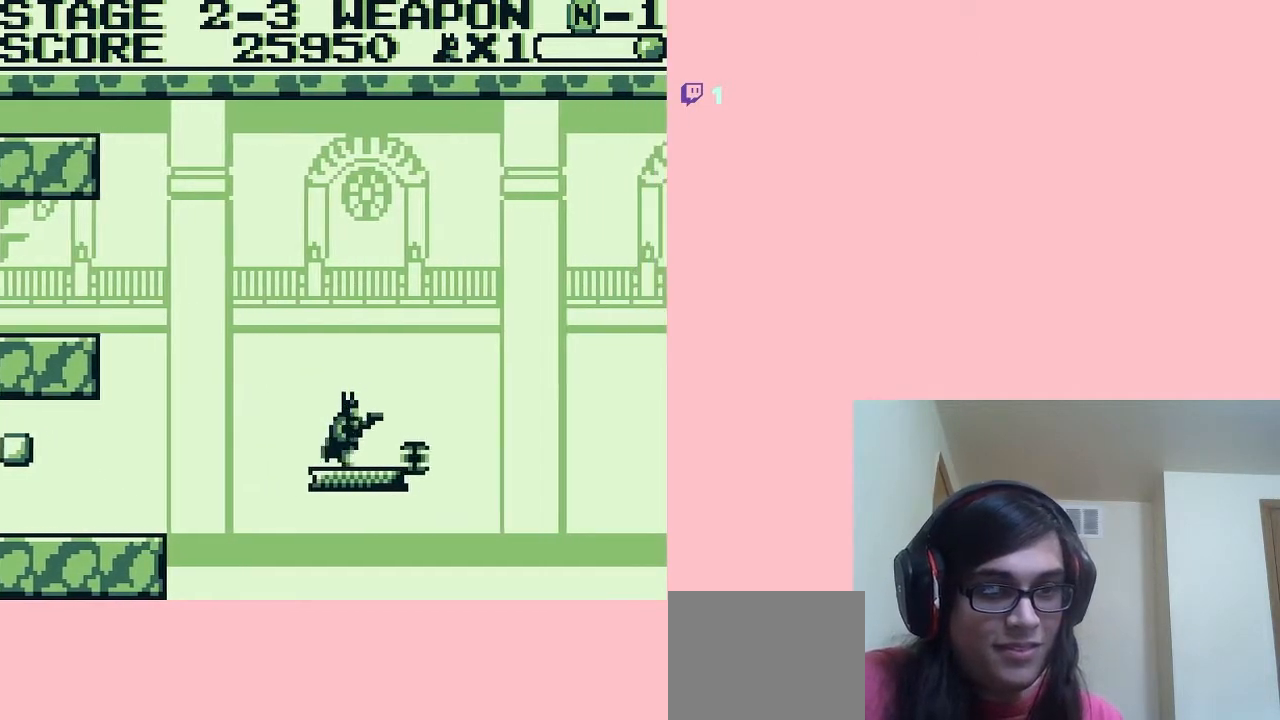
{"buttons": ["DPAD_DOWN"], "left_stick": "center", "right_stick": "center", "events": [[17, "DPAD_DOWN", "down"], [17, "DPAD_RIGHT", "up"]]}
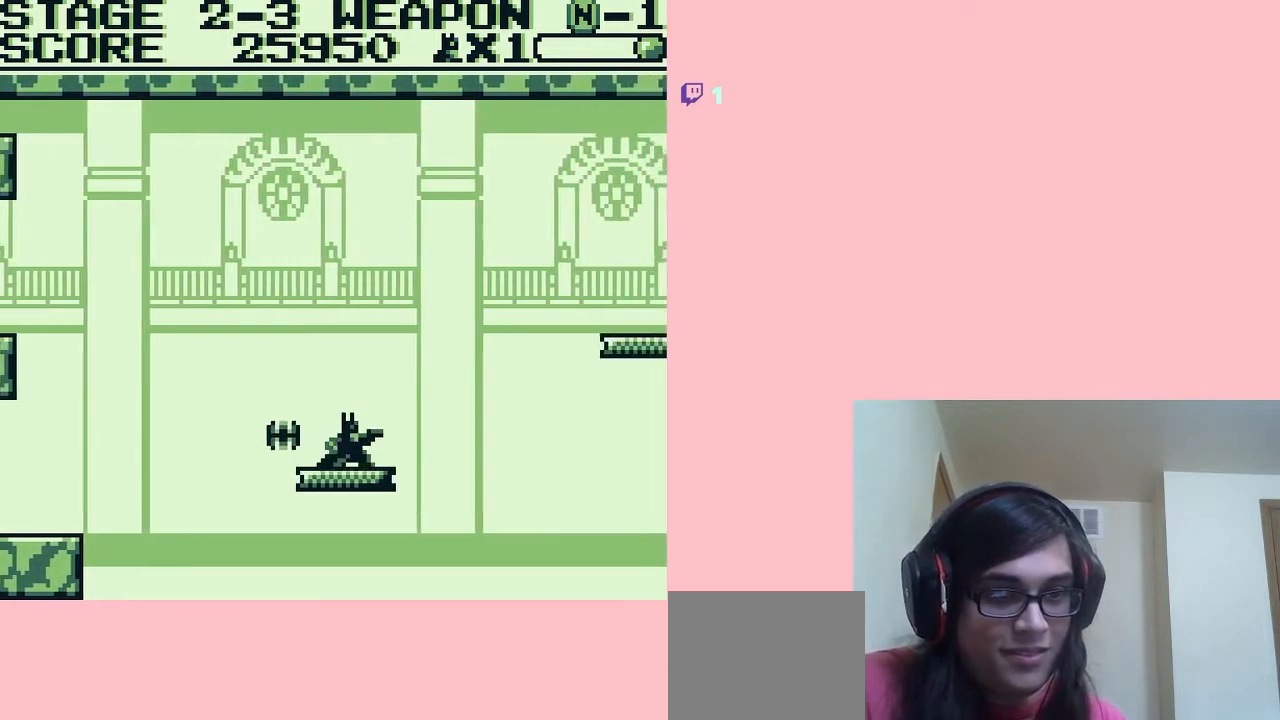
{"buttons": ["A"], "left_stick": "center", "right_stick": "center", "events": [[17, "DPAD_LEFT", "down"], [117, "DPAD_LEFT", "up"], [117, "DPAD_RIGHT", "down"], [167, "DPAD_DOWN", "up"], [267, "DPAD_RIGHT", "up"], [450, "A", "down"]]}
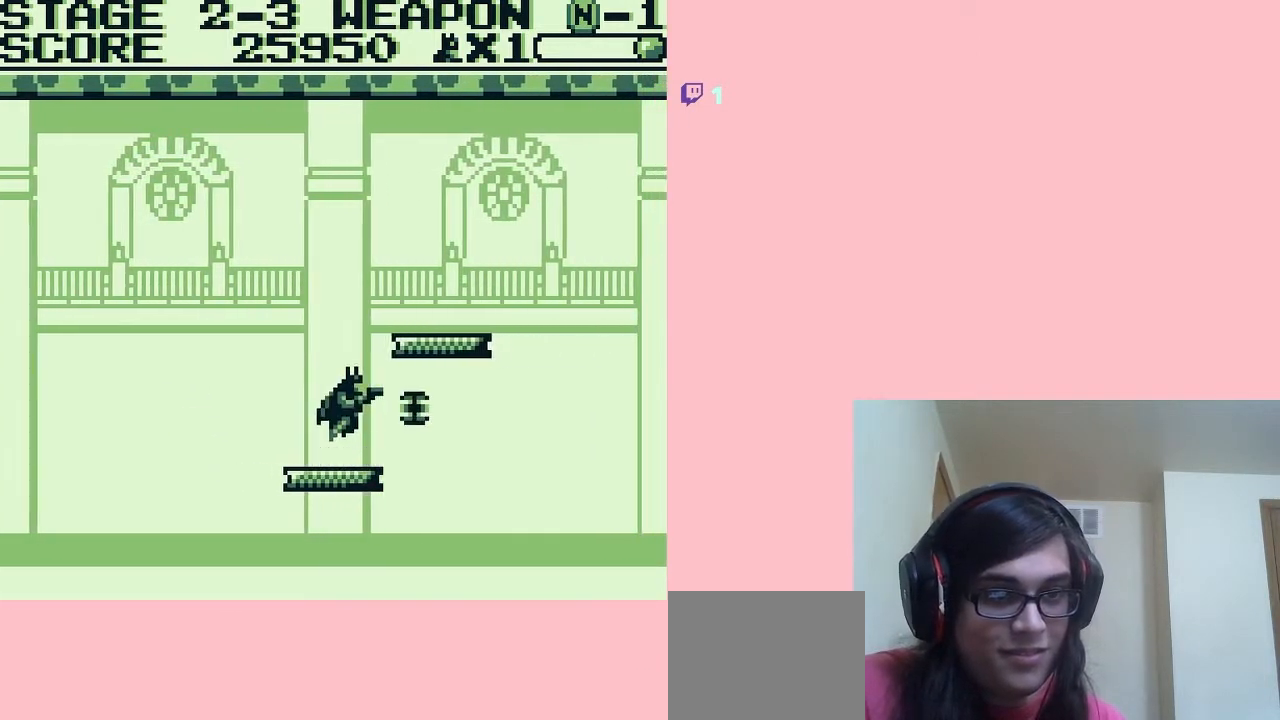
{"buttons": [], "left_stick": "center", "right_stick": "center", "events": [[233, "DPAD_RIGHT", "down"], [433, "DPAD_RIGHT", "up"], [450, "A", "up"]]}
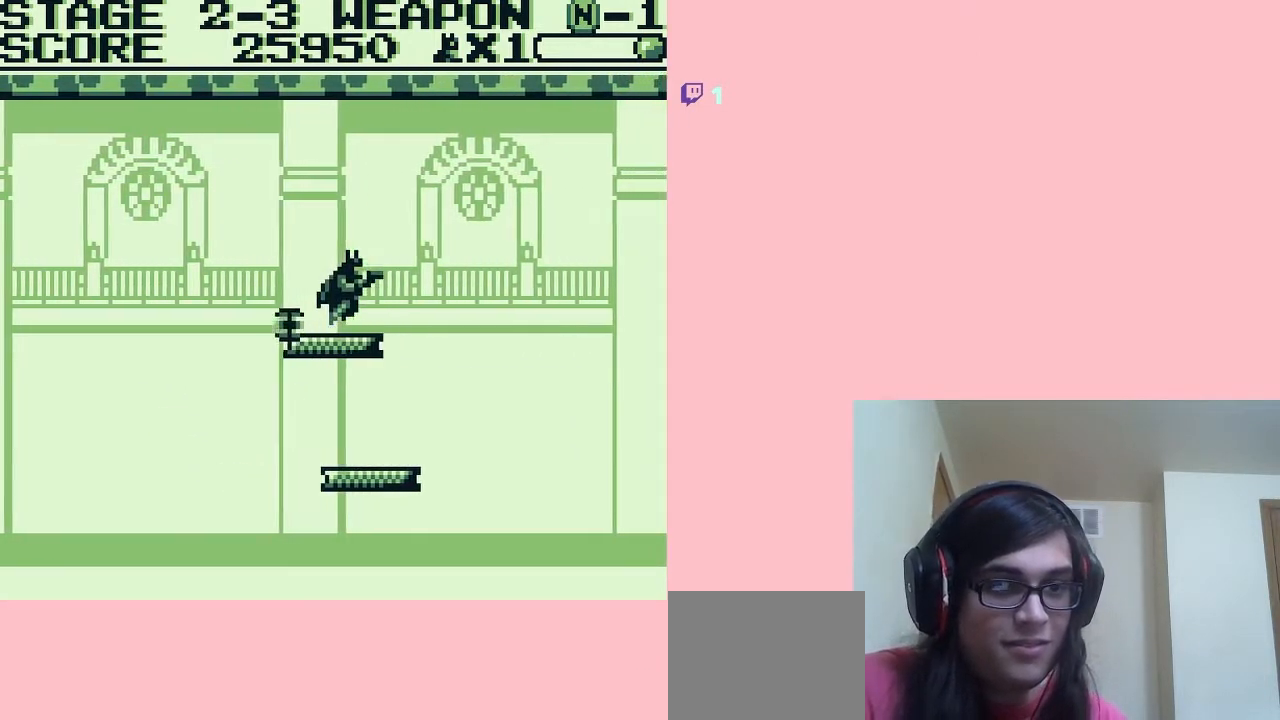
{"buttons": ["DPAD_LEFT"], "left_stick": "center", "right_stick": "center", "events": [[233, "DPAD_DOWN", "down"], [417, "DPAD_DOWN", "up"], [483, "DPAD_LEFT", "down"]]}
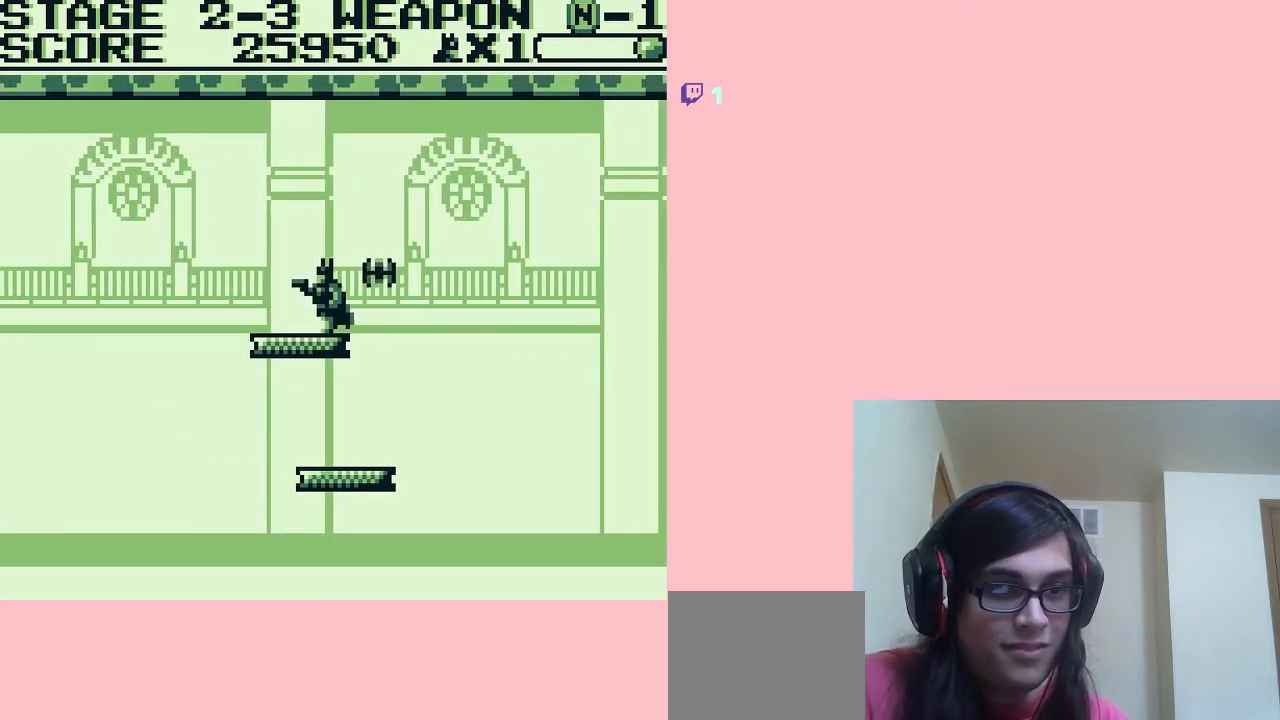
{"buttons": ["DPAD_DOWN"], "left_stick": "center", "right_stick": "center", "events": [[83, "DPAD_DOWN", "down"], [83, "DPAD_LEFT", "up"], [117, "DPAD_RIGHT", "down"], [233, "DPAD_RIGHT", "up"]]}
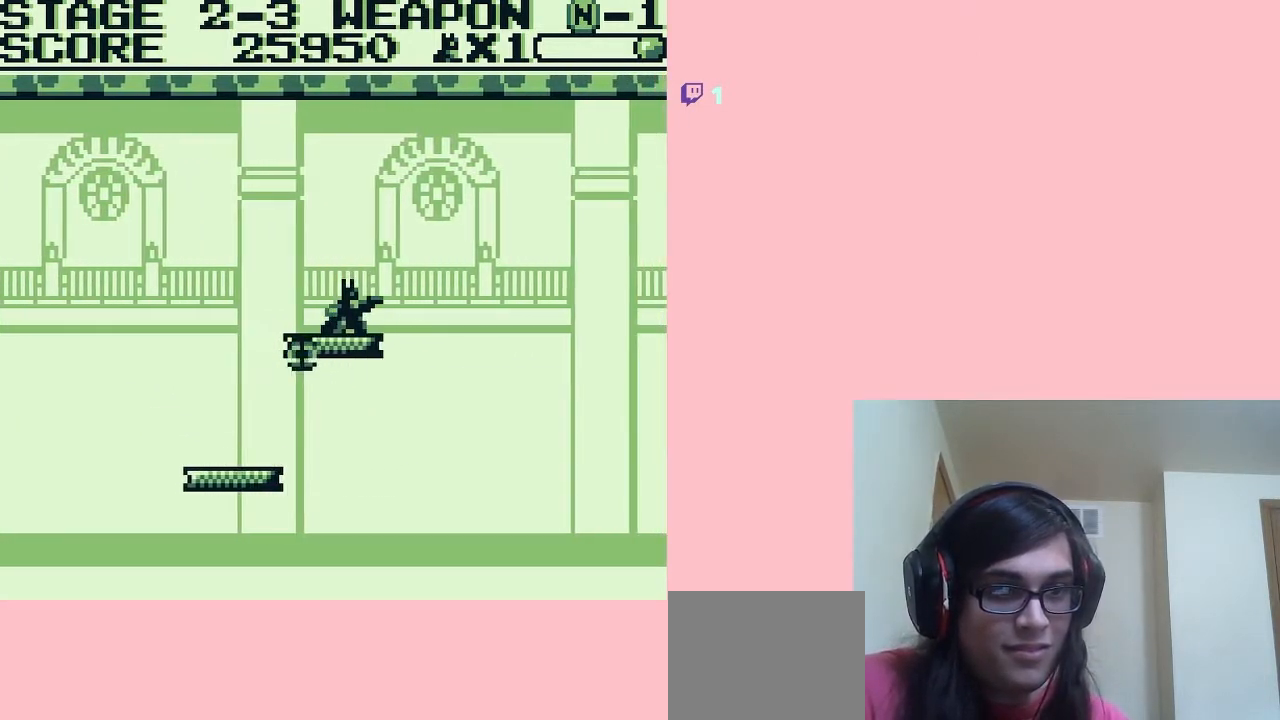
{"buttons": ["DPAD_DOWN"], "left_stick": "center", "right_stick": "center", "events": [[50, "DPAD_LEFT", "down"], [167, "DPAD_LEFT", "up"], [167, "DPAD_RIGHT", "down"], [300, "DPAD_RIGHT", "up"]]}
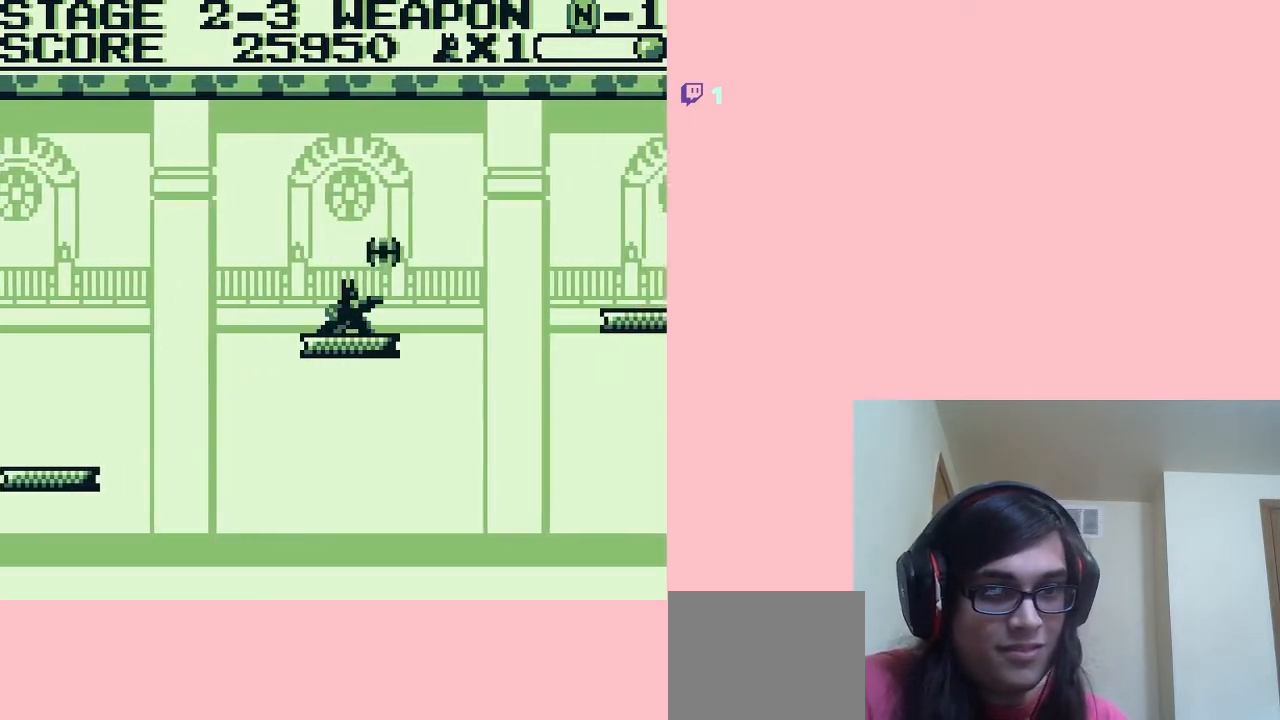
{"buttons": ["A", "DPAD_RIGHT"], "left_stick": "center", "right_stick": "center", "events": [[50, "DPAD_RIGHT", "down"], [83, "DPAD_RIGHT", "up"], [267, "DPAD_DOWN", "up"], [267, "DPAD_RIGHT", "down"], [400, "A", "down"]]}
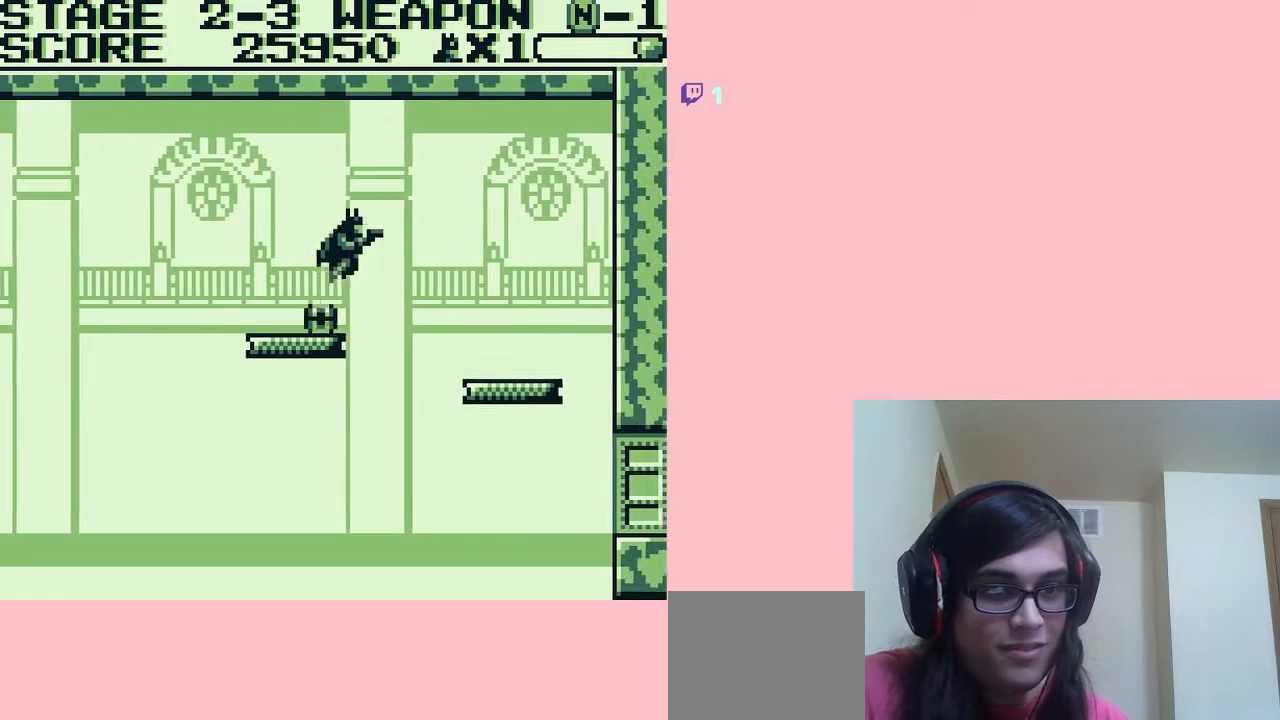
{"buttons": [], "left_stick": "center", "right_stick": "center", "events": [[50, "A", "up"], [450, "DPAD_RIGHT", "up"]]}
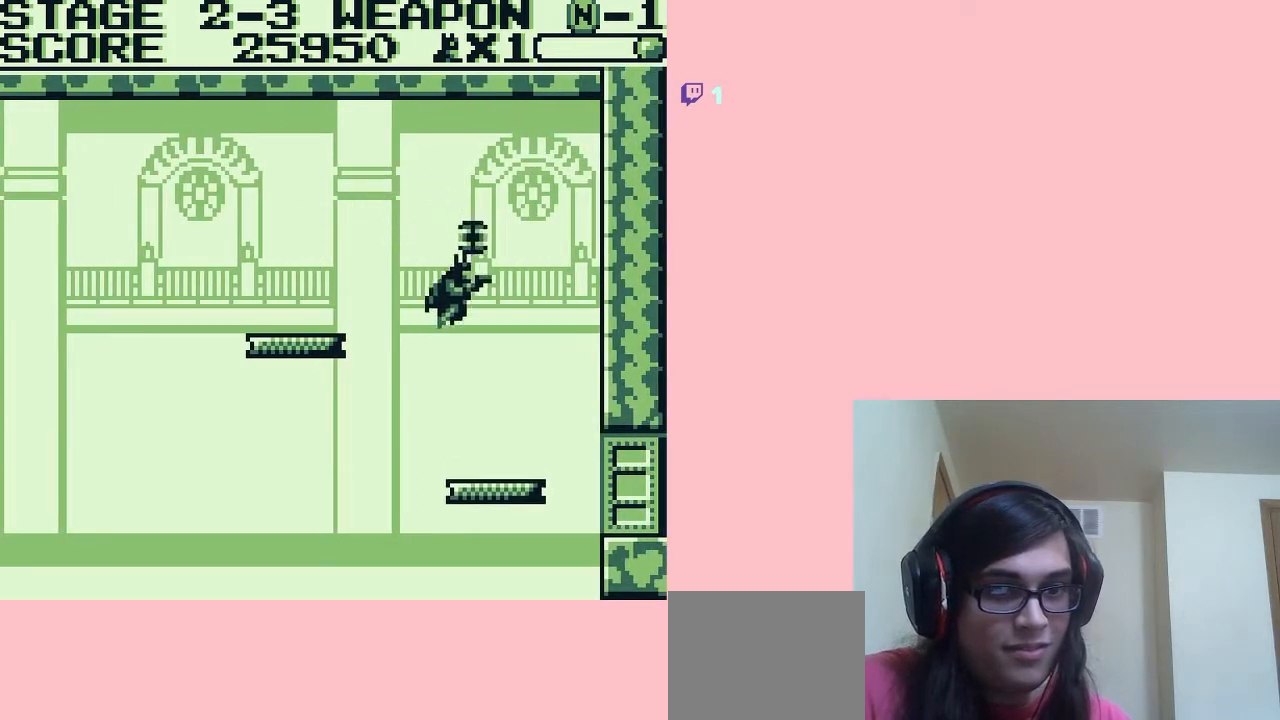
{"buttons": ["DPAD_RIGHT"], "left_stick": "center", "right_stick": "center", "events": [[117, "DPAD_LEFT", "down"], [367, "DPAD_LEFT", "up"], [450, "DPAD_RIGHT", "down"]]}
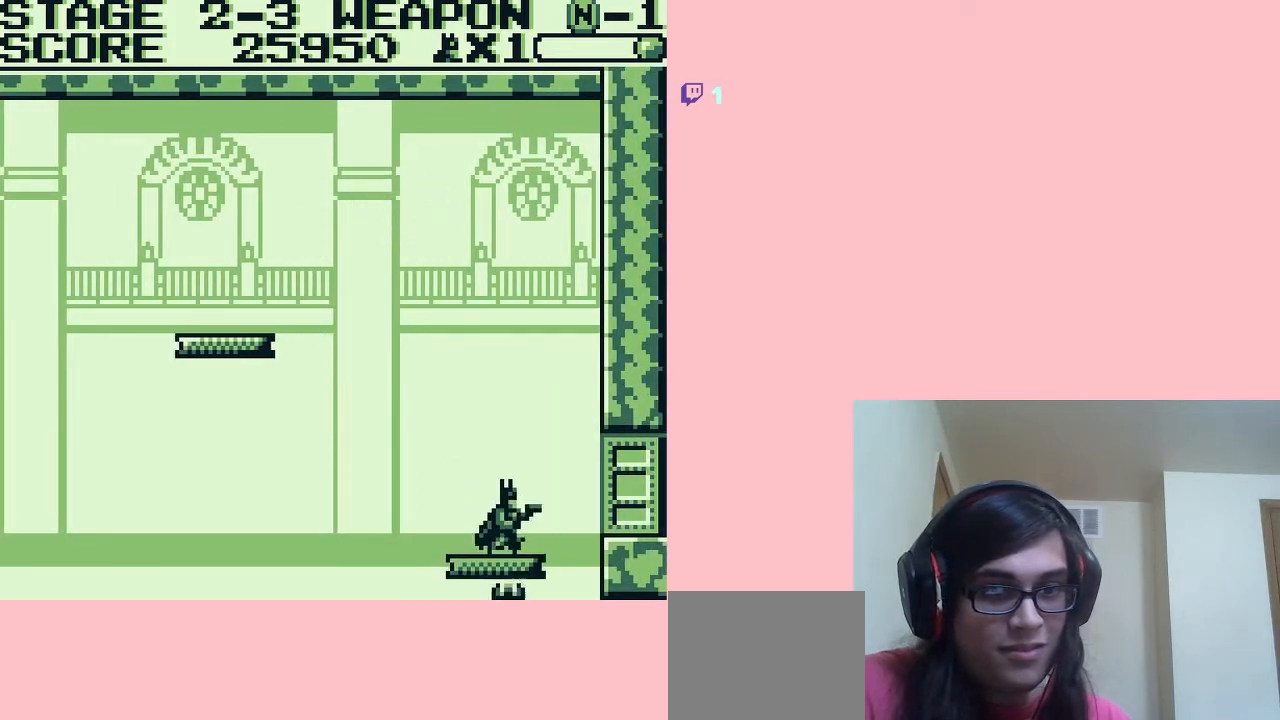
{"buttons": ["A", "DPAD_RIGHT"], "left_stick": "center", "right_stick": "center", "events": [[83, "B", "down"], [200, "B", "up"], [500, "A", "down"]]}
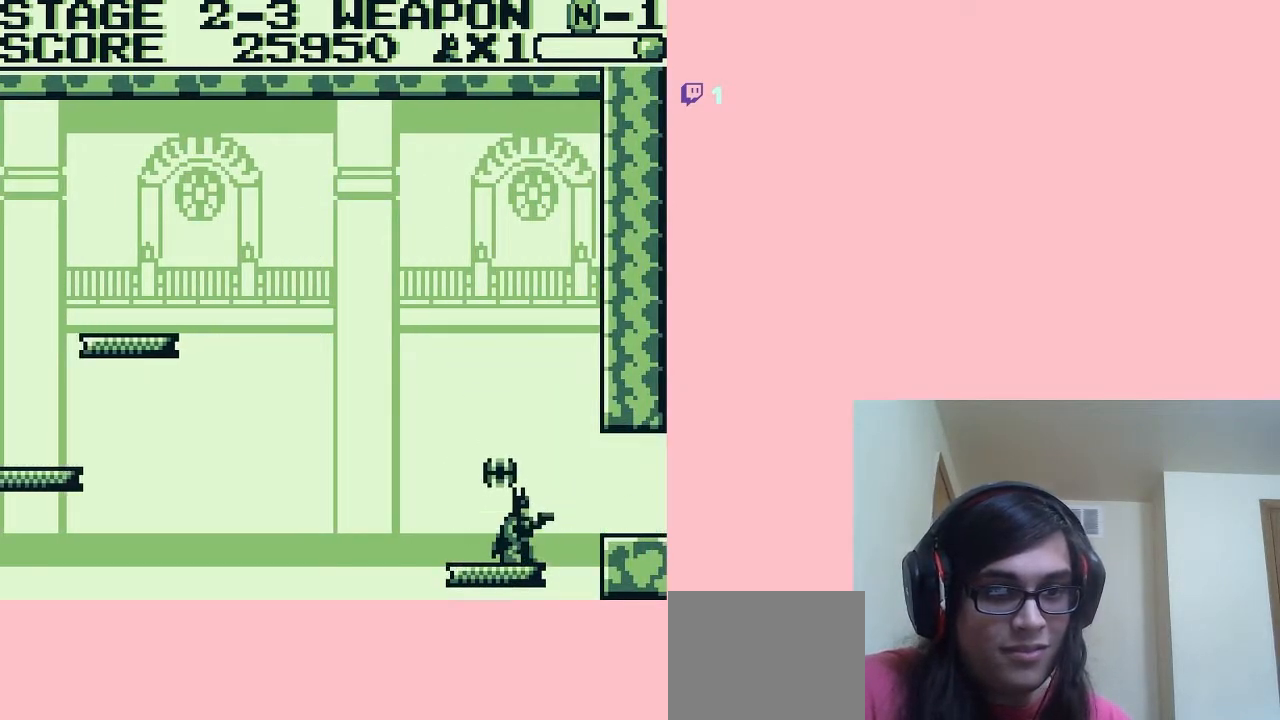
{"buttons": ["DPAD_RIGHT"], "left_stick": "center", "right_stick": "center", "events": [[150, "A", "up"]]}
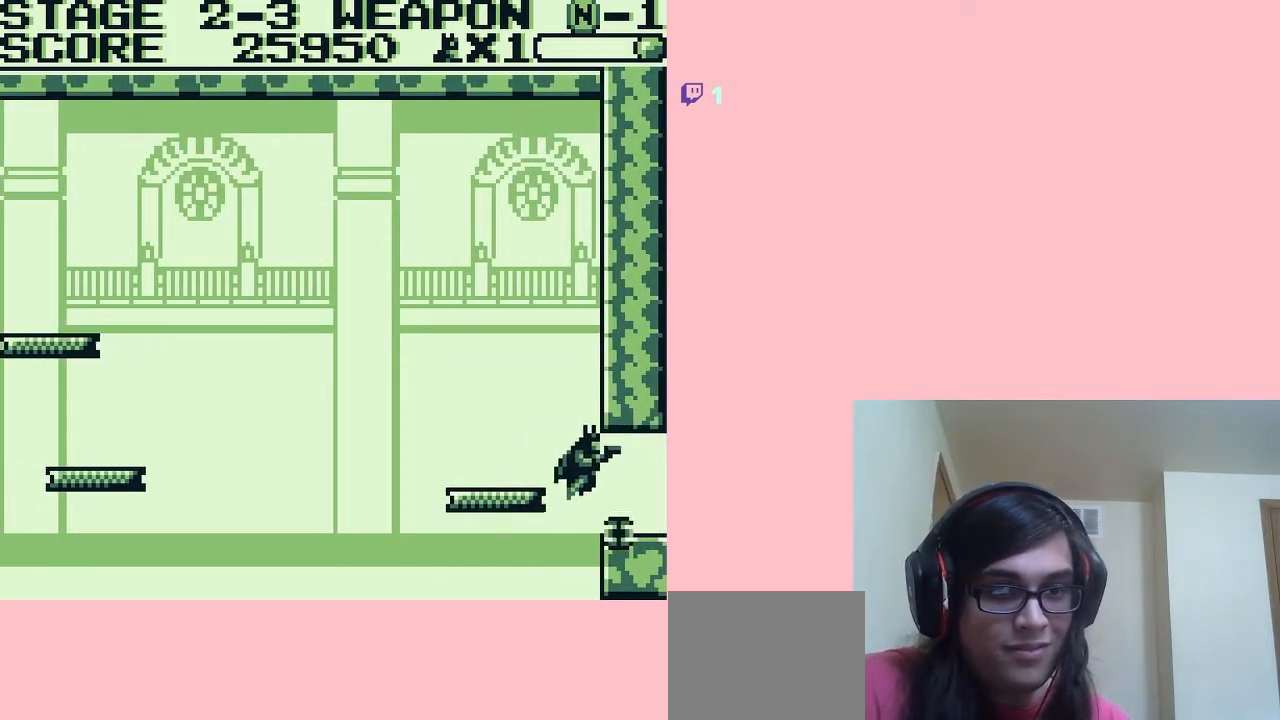
{"buttons": ["DPAD_RIGHT"], "left_stick": "center", "right_stick": "center", "events": []}
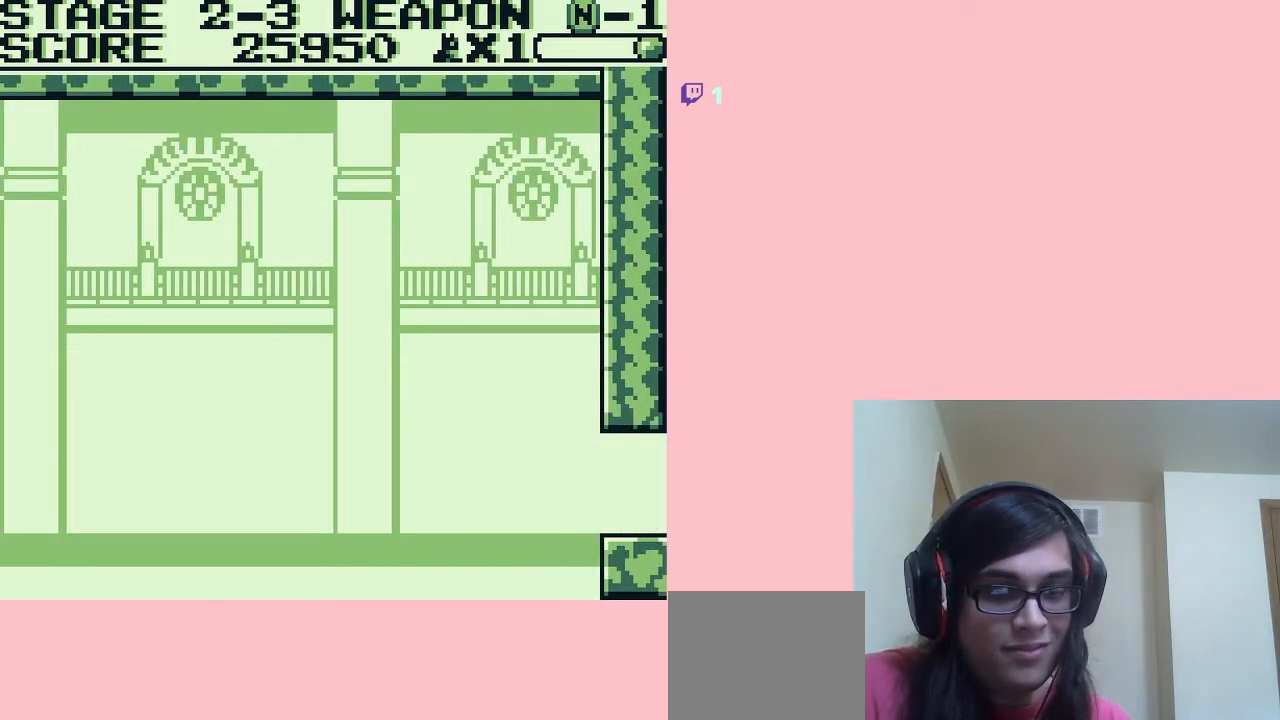
{"buttons": ["DPAD_RIGHT"], "left_stick": "center", "right_stick": "center", "events": []}
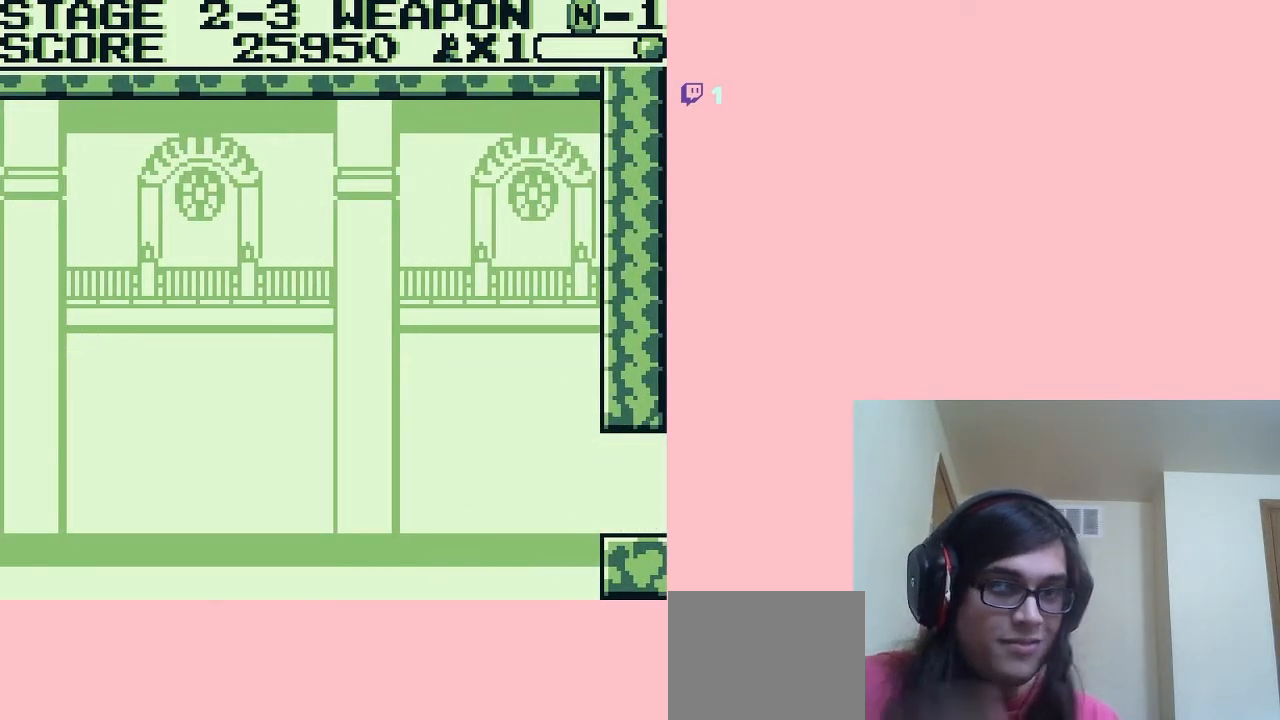
{"buttons": [], "left_stick": "center", "right_stick": "center", "events": [[317, "DPAD_RIGHT", "up"]]}